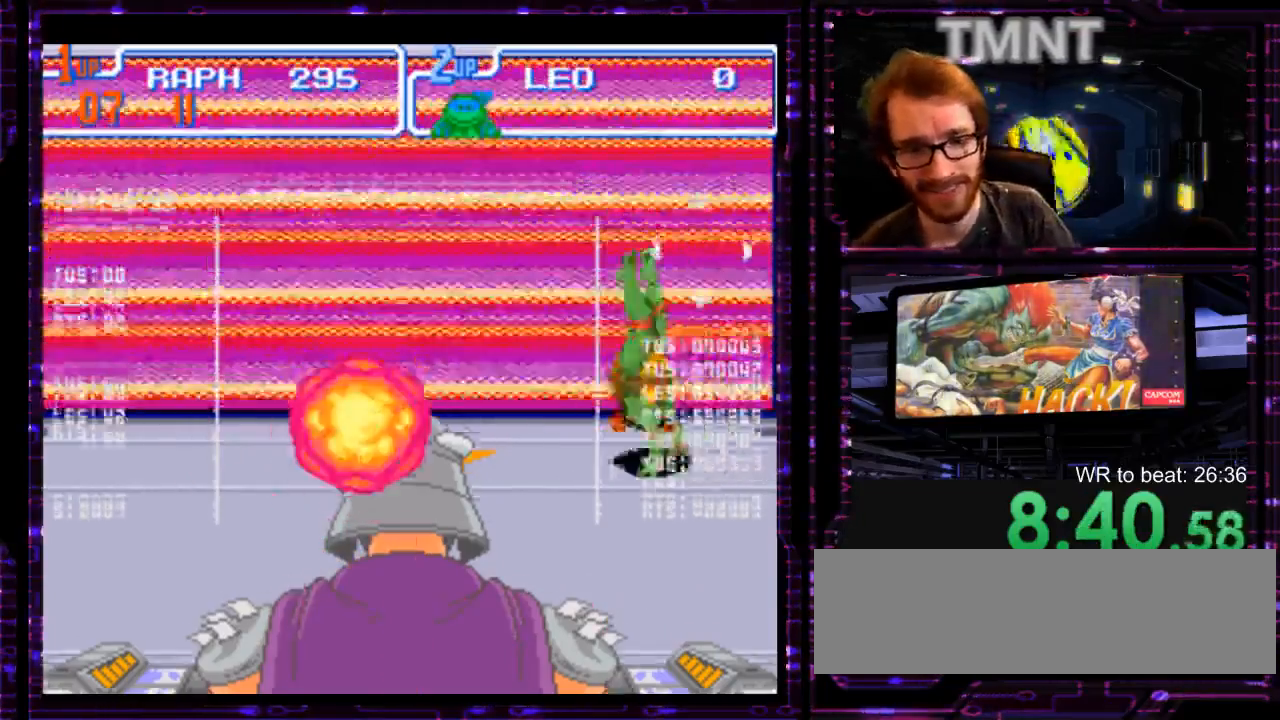
Gameplay with a controller (Nintendo layout); each line is a JSON object with the inputs held at the frame after it (dt_ms = milliseconds from this image to that frame). "events" lists button and stick changes between this image and that frame as [ms after this image, input, new state], when the widget could be followed in between. Not read: A DPAD_DOWN DPAD_LEFT L1 L3 R3 START.
{"dt_ms": 500, "buttons": [], "events": [[167, "X", "down"], [233, "X", "up"]]}
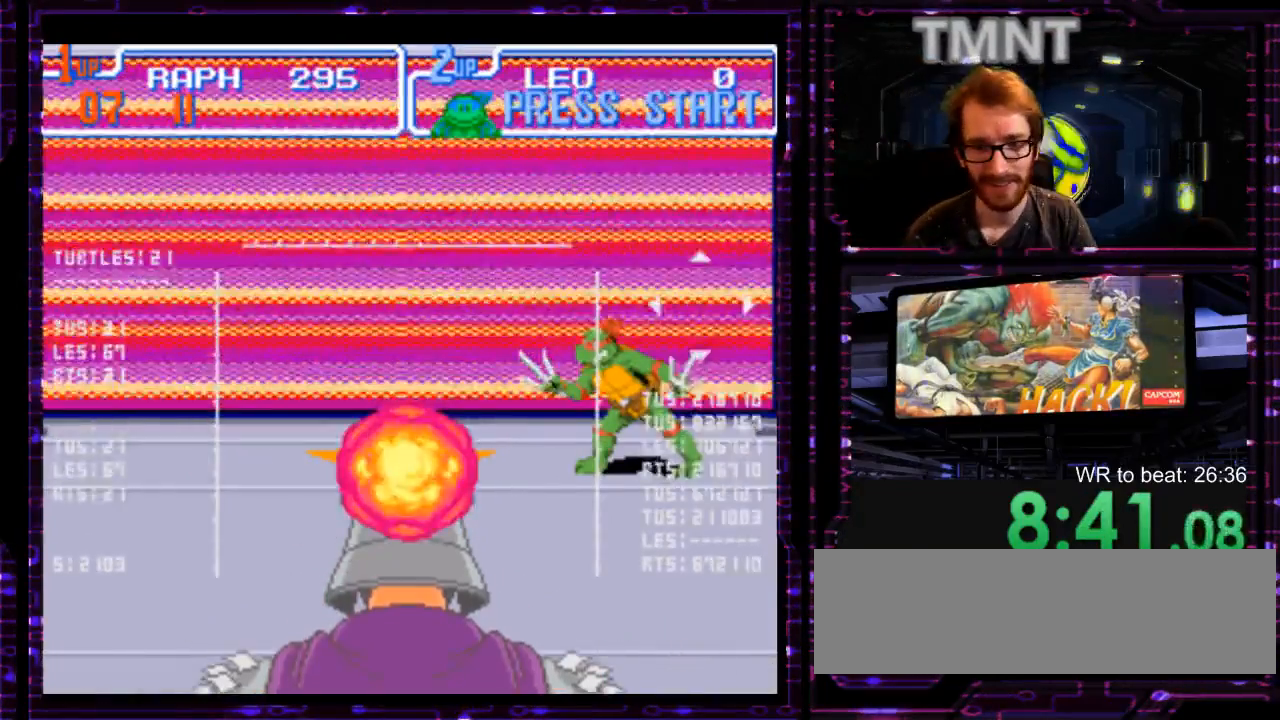
{"dt_ms": 500, "buttons": [], "events": []}
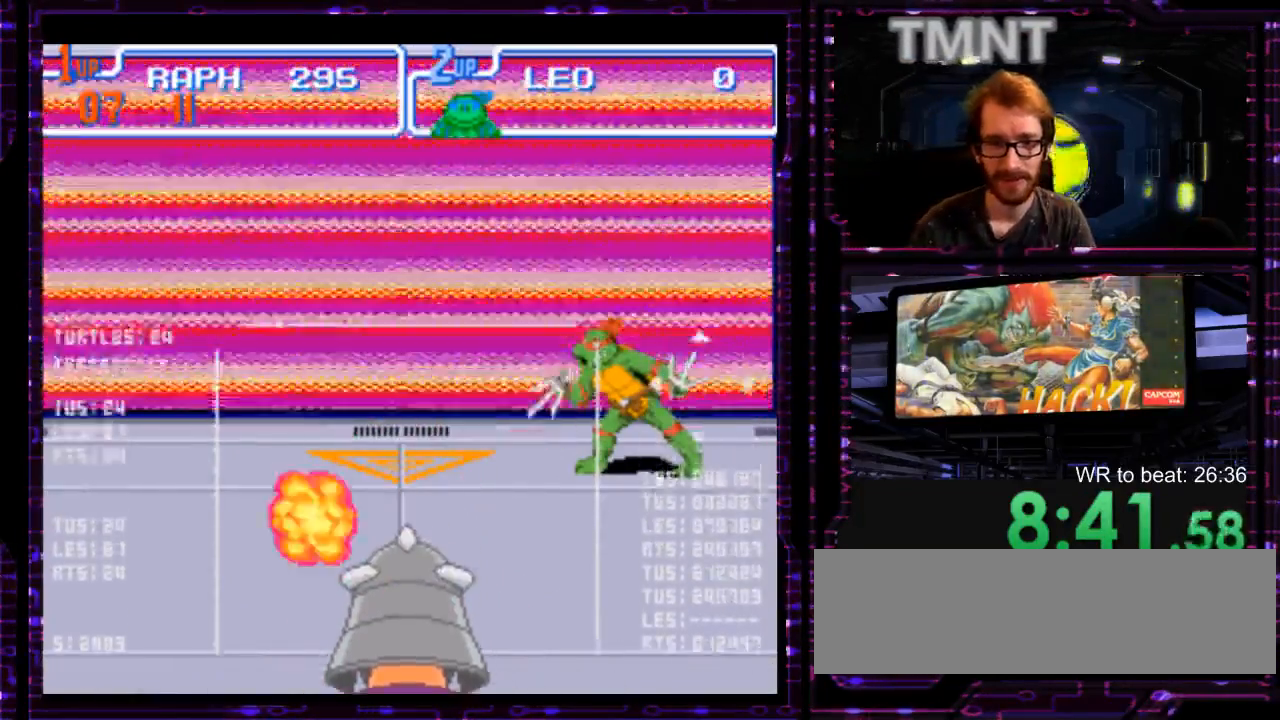
{"dt_ms": 500, "buttons": [], "events": []}
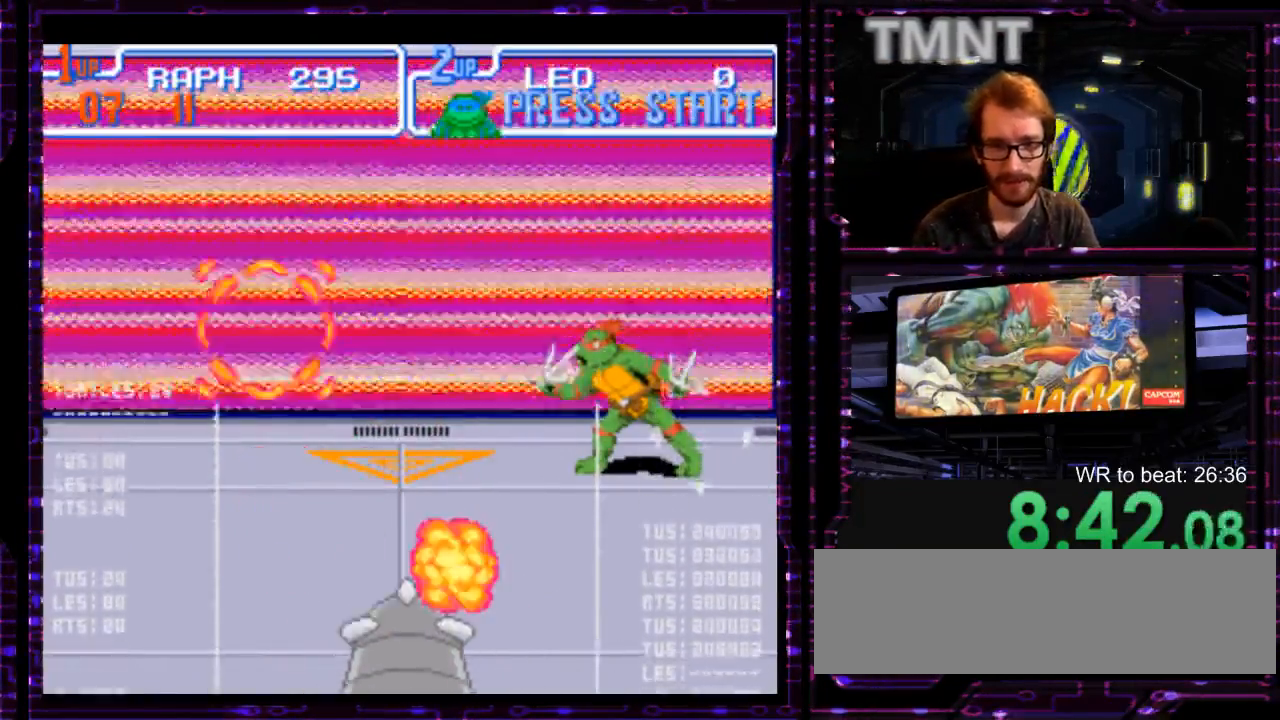
{"dt_ms": 500, "buttons": [], "events": []}
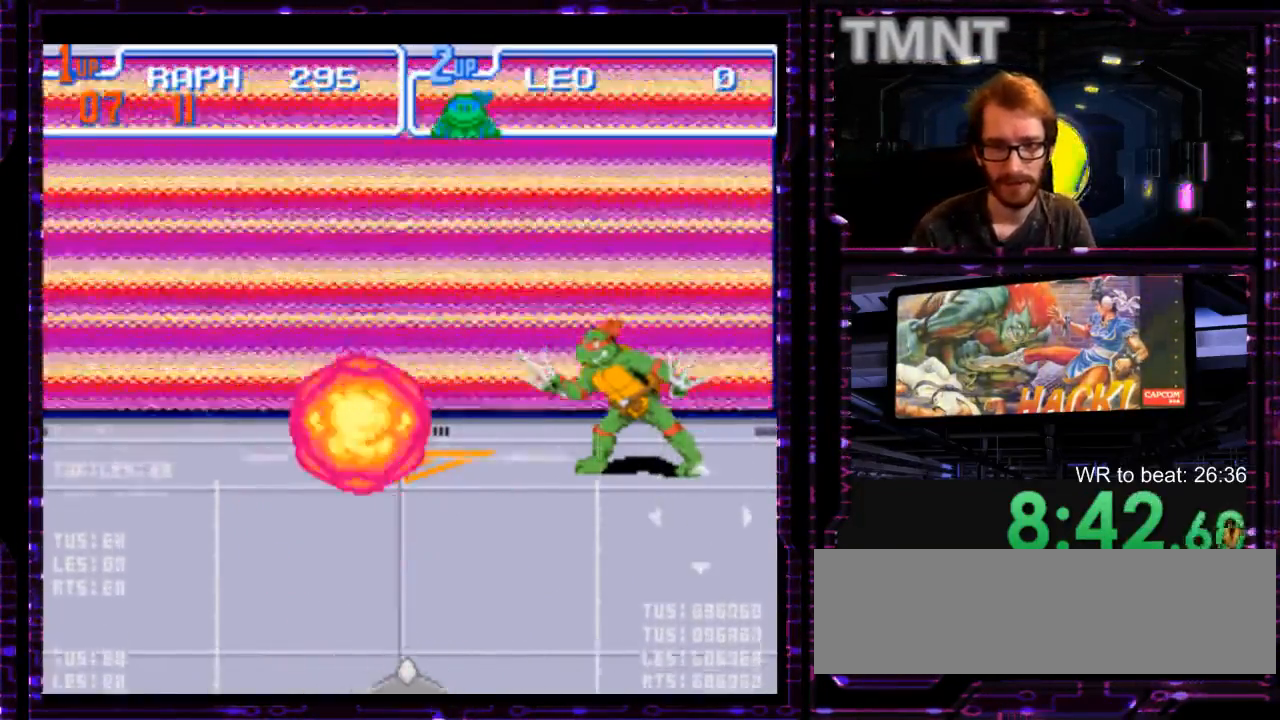
{"dt_ms": 500, "buttons": [], "events": []}
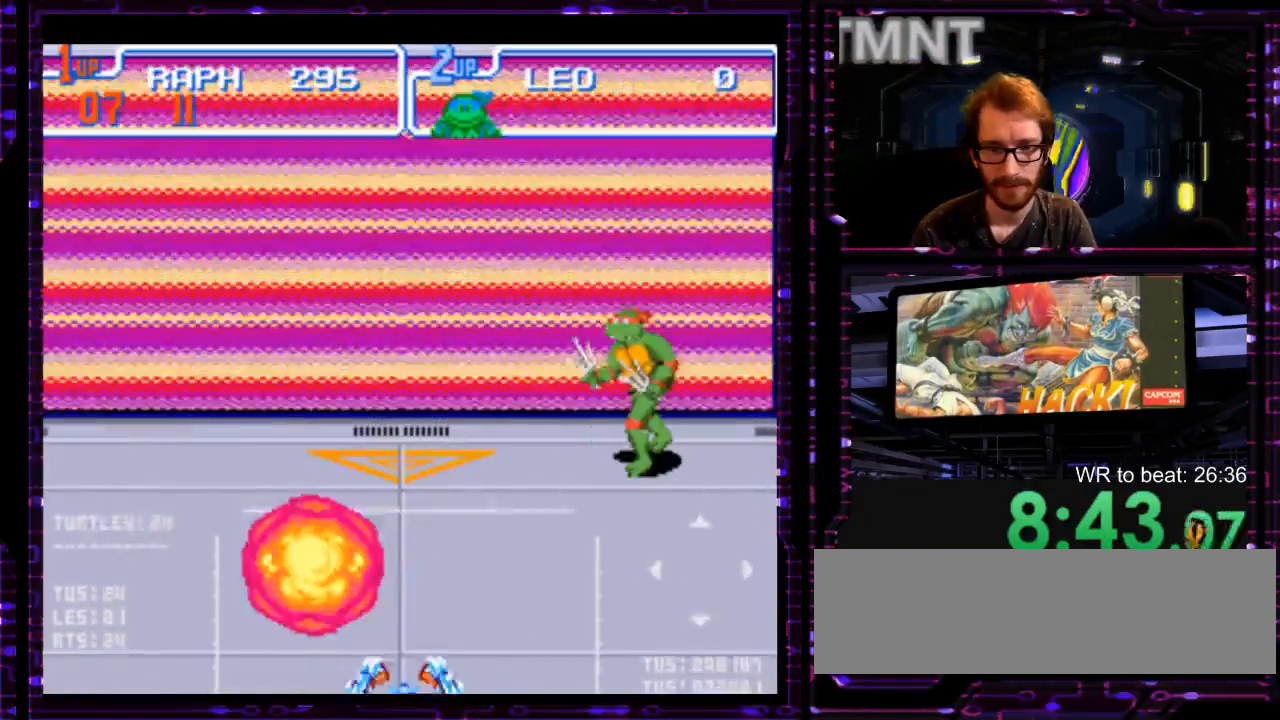
{"dt_ms": 1000, "buttons": [], "events": [[317, "Y", "down"], [383, "Y", "up"], [900, "Y", "down"], [1000, "Y", "up"]]}
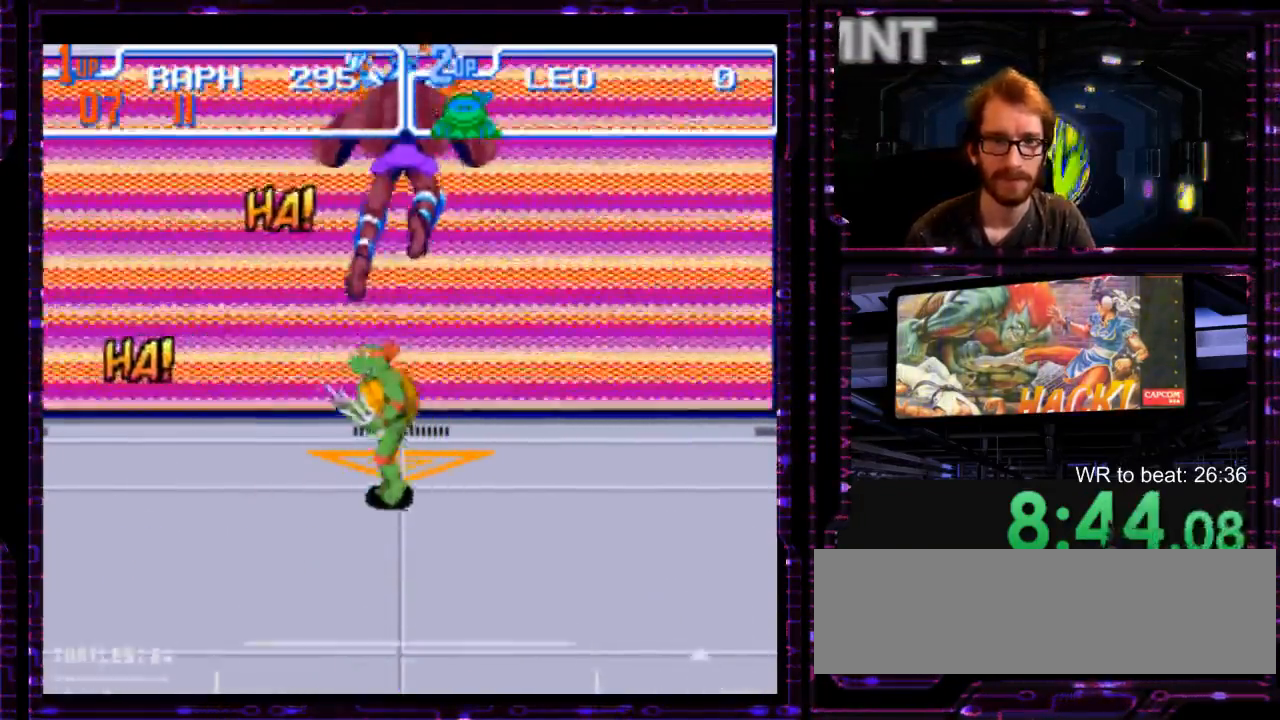
{"dt_ms": 500, "buttons": ["Y"], "events": [[217, "Y", "down"], [350, "Y", "up"], [433, "Y", "down"]]}
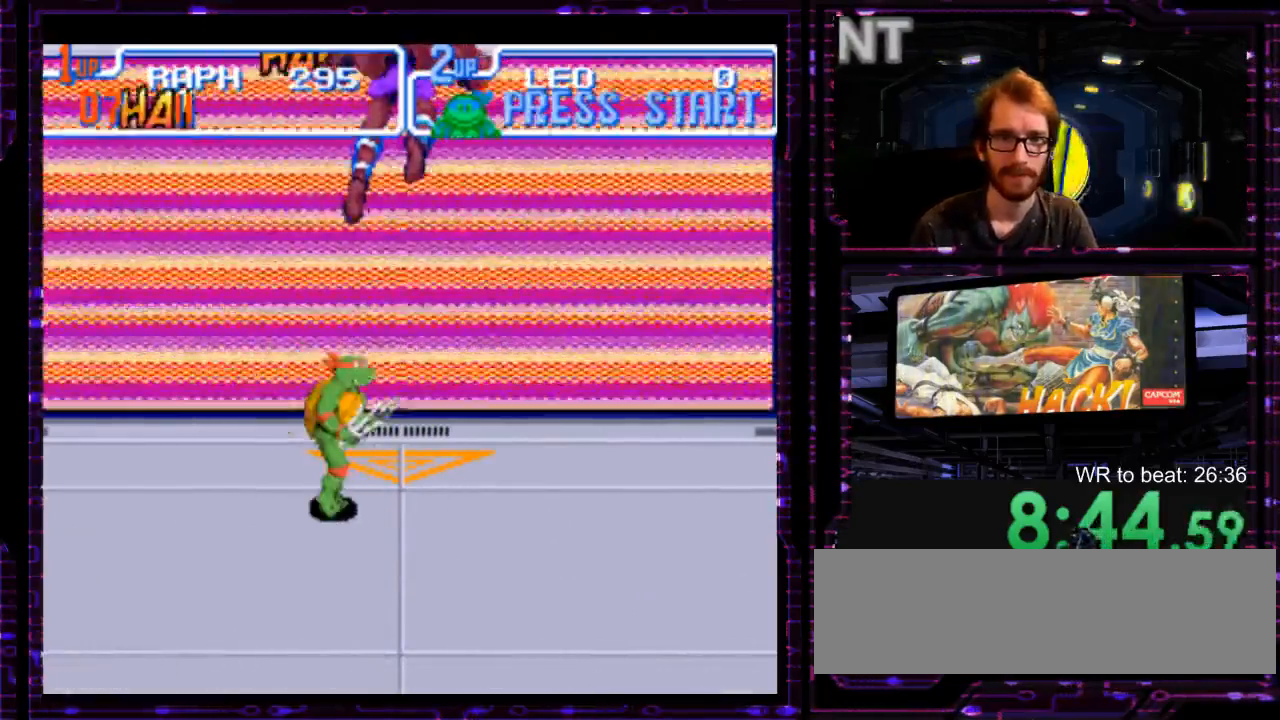
{"dt_ms": 500, "buttons": ["X", "Y"], "events": [[33, "Y", "up"], [67, "X", "down"], [133, "X", "up"], [133, "Y", "down"], [233, "Y", "up"], [450, "X", "down"], [483, "Y", "down"]]}
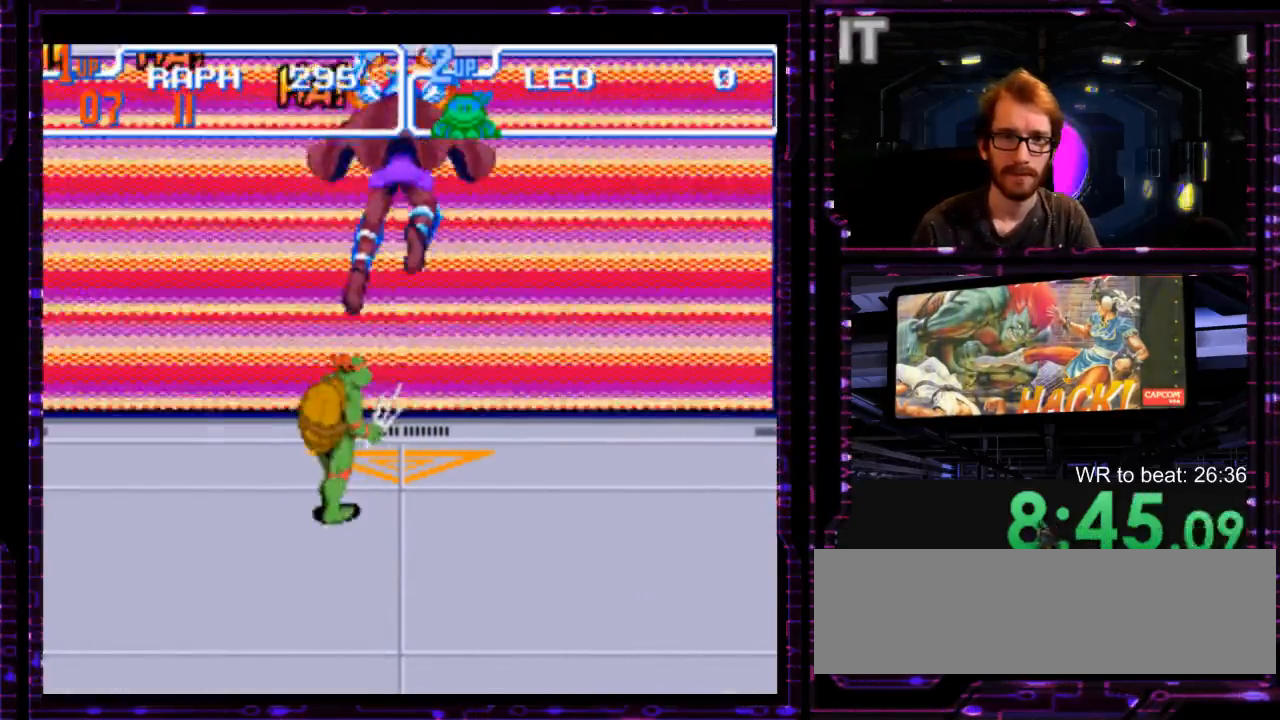
{"dt_ms": 500, "buttons": [], "events": [[17, "X", "up"], [83, "Y", "up"], [150, "X", "down"], [183, "Y", "down"], [217, "X", "up"], [300, "Y", "up"], [367, "Y", "down"], [467, "Y", "up"]]}
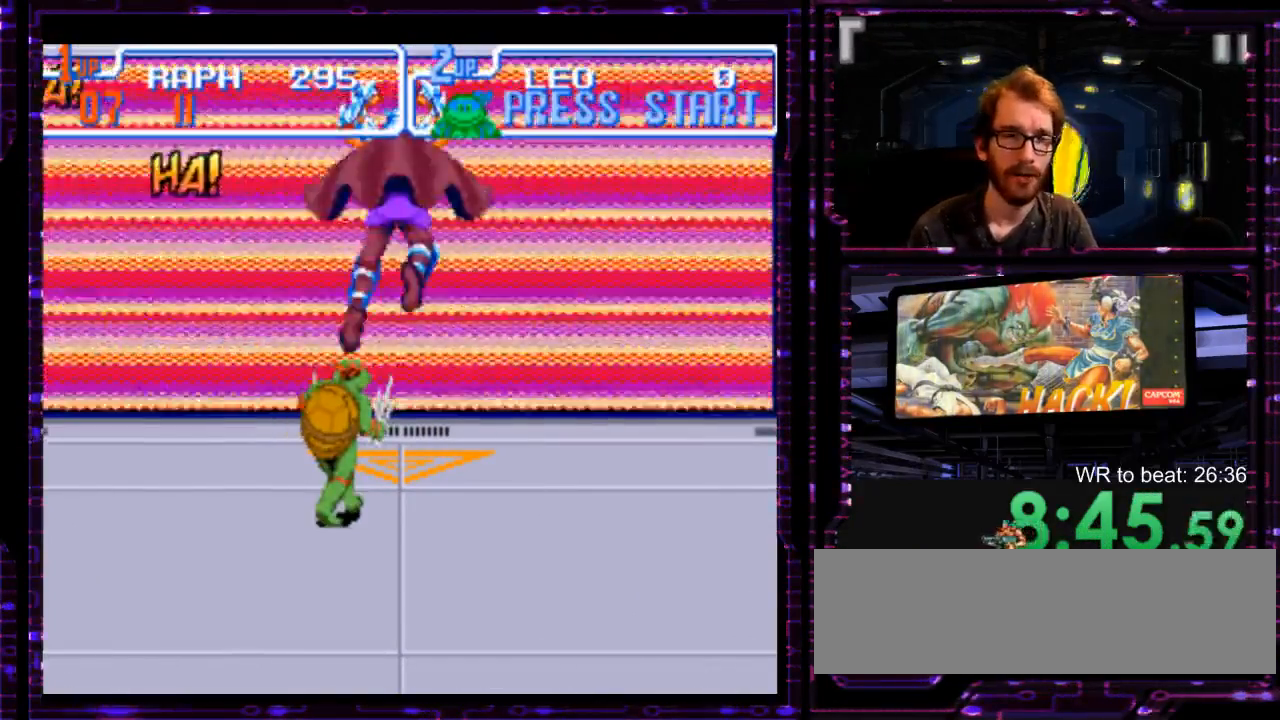
{"dt_ms": 500, "buttons": [], "events": []}
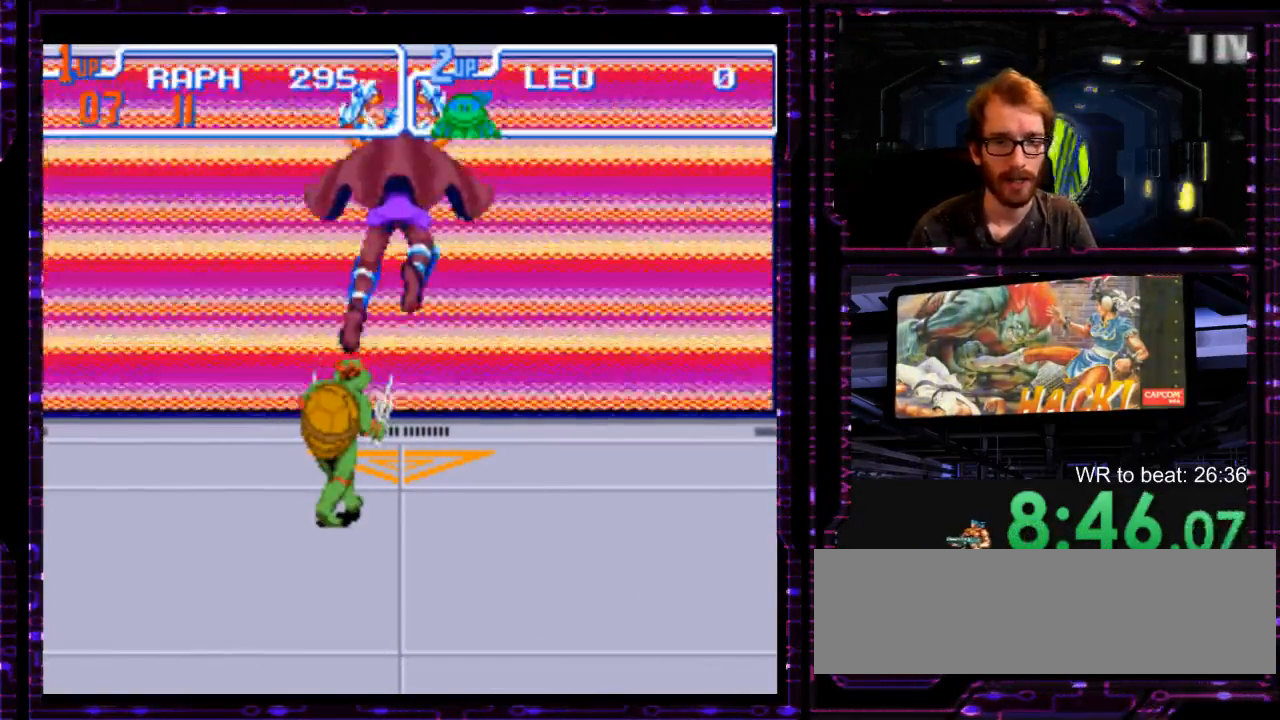
{"dt_ms": 500, "buttons": [], "events": [[100, "X", "down"], [167, "Y", "down"], [200, "X", "up"], [250, "Y", "up"], [300, "X", "down"], [367, "Y", "down"], [400, "X", "up"], [450, "Y", "up"]]}
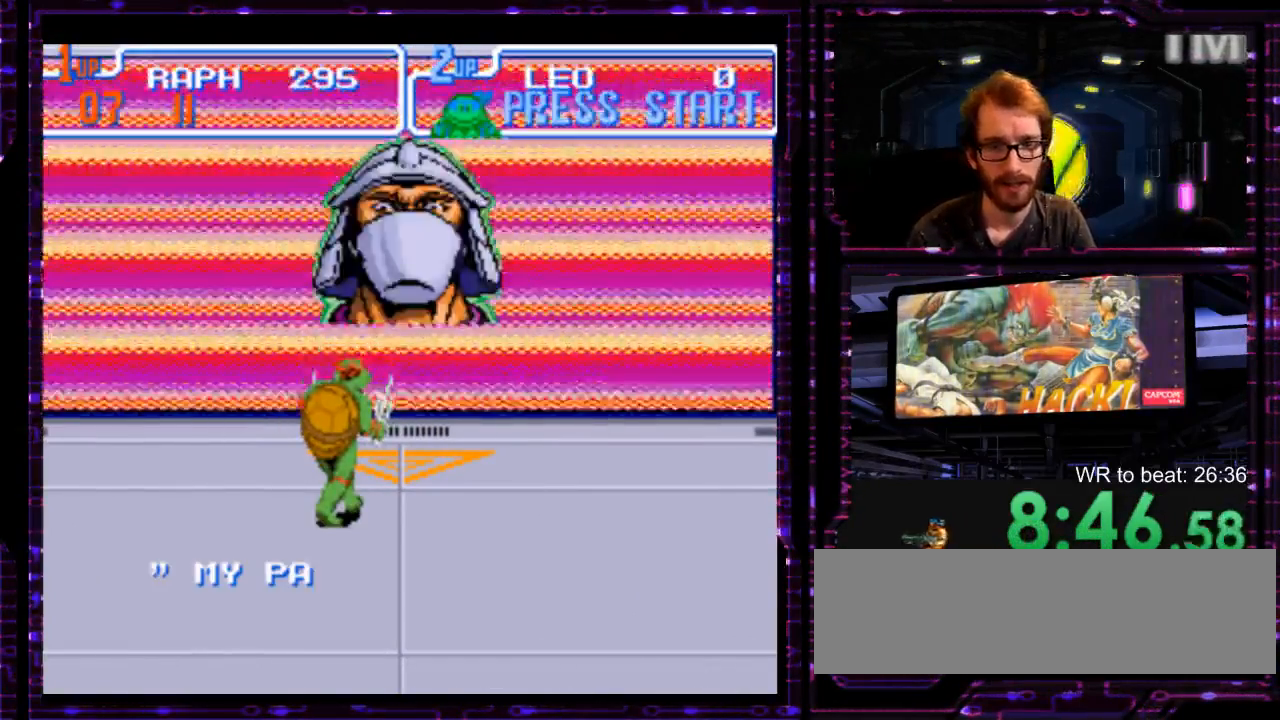
{"dt_ms": 1000, "buttons": [], "events": [[17, "X", "down"], [50, "Y", "down"], [83, "X", "up"], [150, "Y", "up"], [400, "X", "down"], [467, "Y", "down"], [500, "X", "up"], [533, "Y", "up"], [633, "X", "down"], [667, "Y", "down"], [700, "X", "up"], [767, "Y", "up"], [800, "X", "down"], [850, "Y", "down"], [883, "X", "up"], [950, "Y", "up"]]}
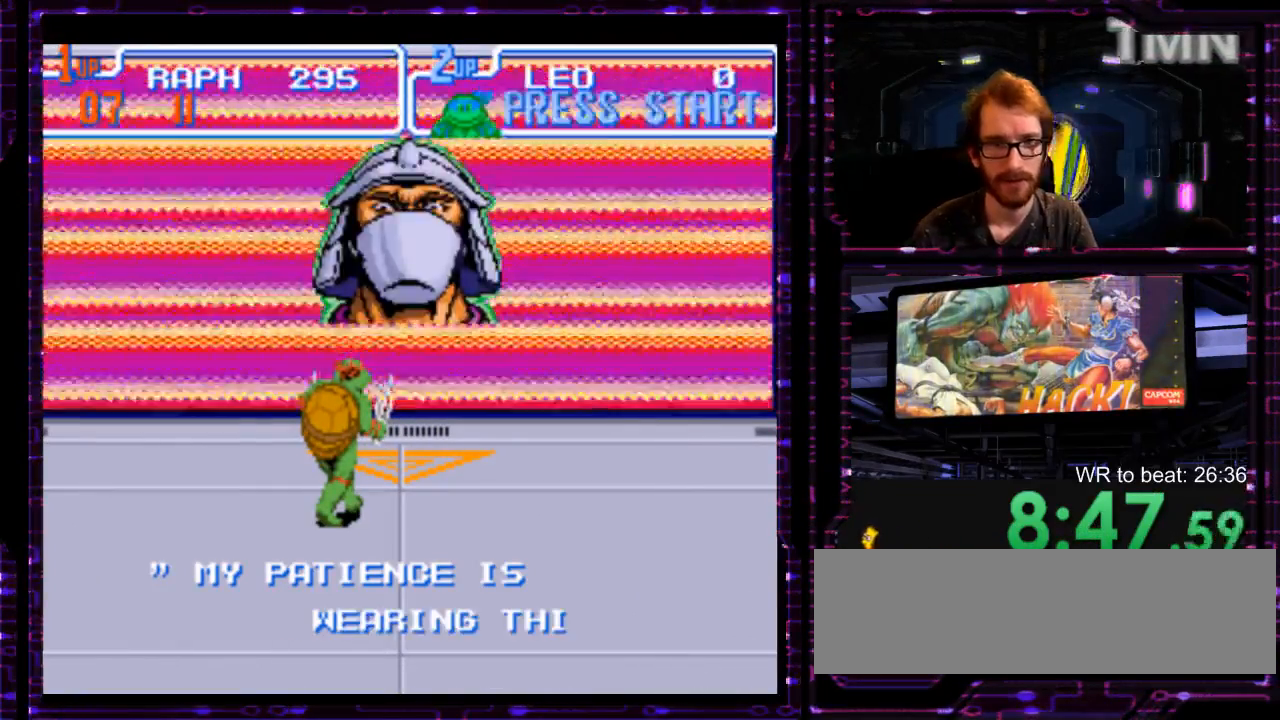
{"dt_ms": 500, "buttons": [], "events": [[17, "X", "down"], [50, "Y", "down"], [117, "X", "up"], [150, "Y", "up"]]}
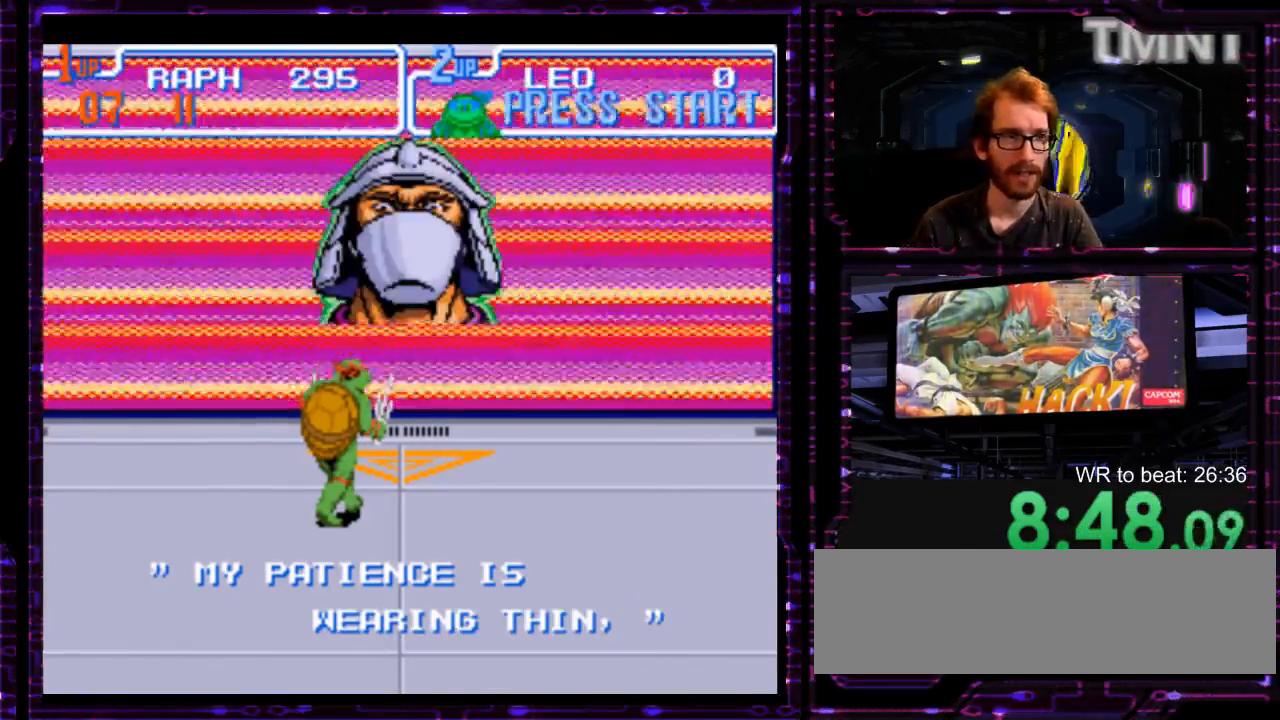
{"dt_ms": 500, "buttons": [], "events": [[350, "X", "down"], [383, "Y", "down"], [417, "X", "up"], [467, "Y", "up"]]}
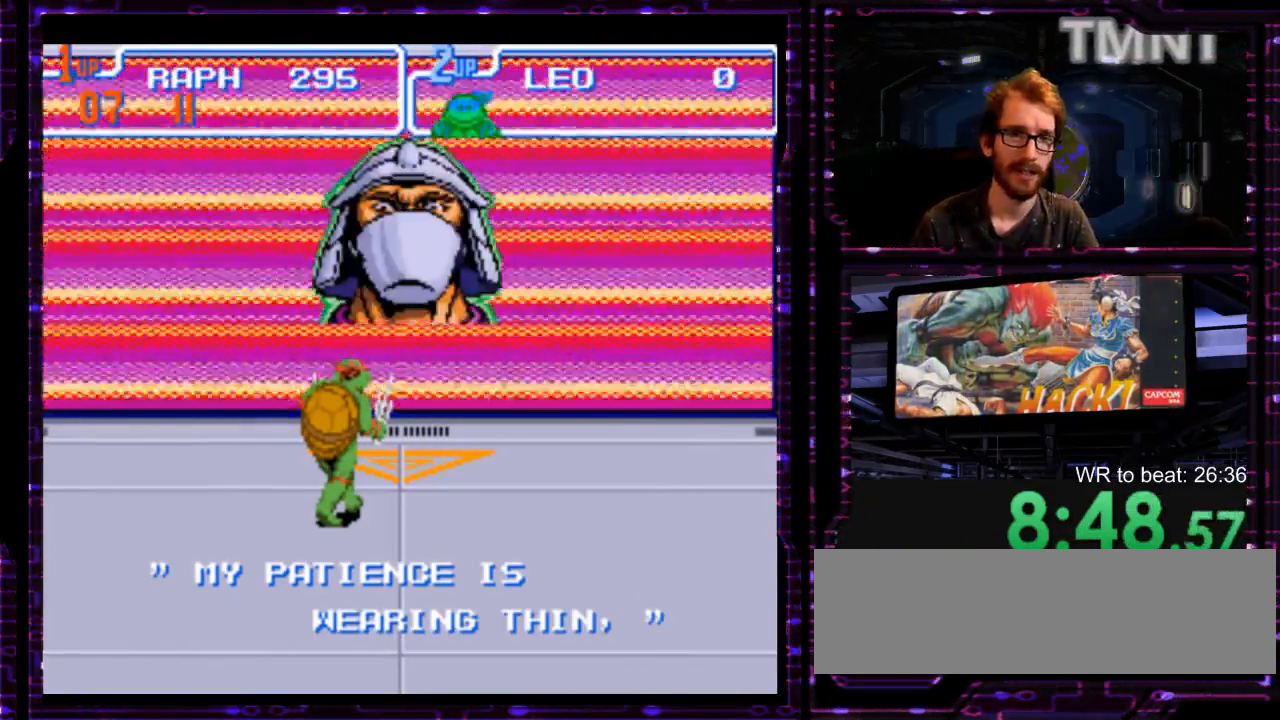
{"dt_ms": 500, "buttons": [], "events": [[33, "X", "down"], [67, "Y", "down"], [100, "X", "up"], [200, "Y", "up"]]}
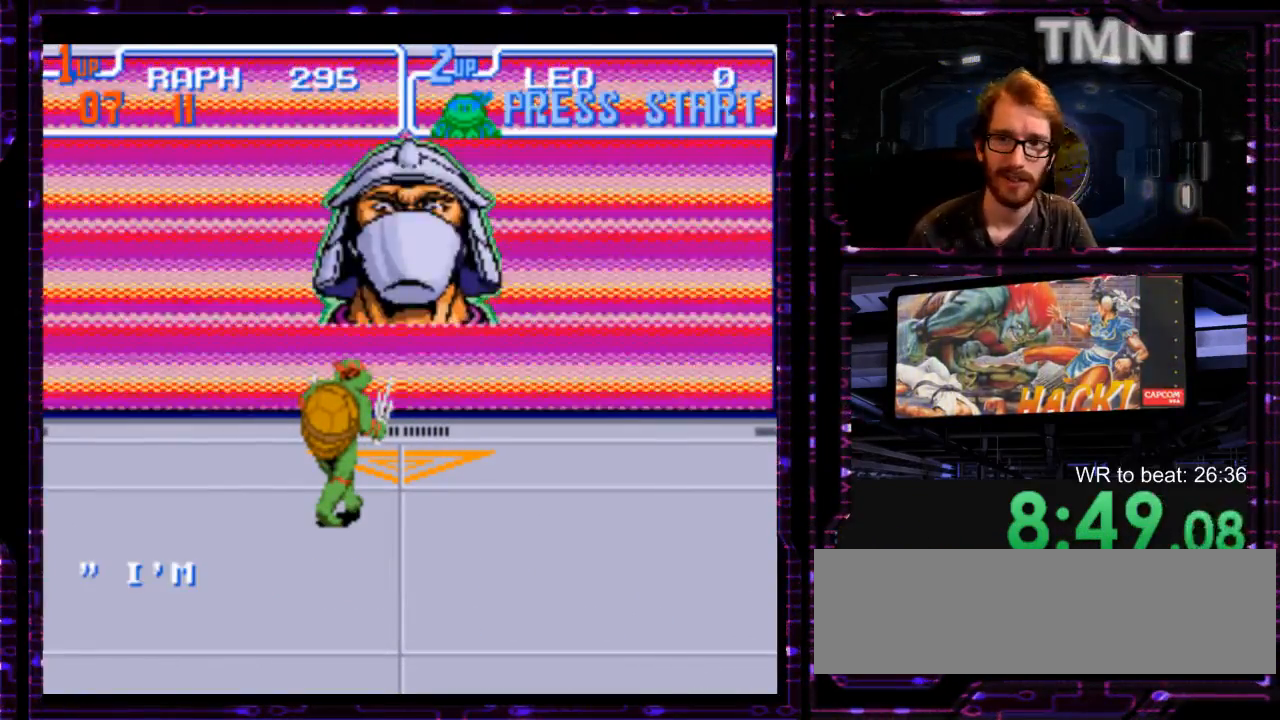
{"dt_ms": 500, "buttons": [], "events": [[17, "X", "down"], [83, "X", "up"], [267, "X", "down"], [333, "X", "up"]]}
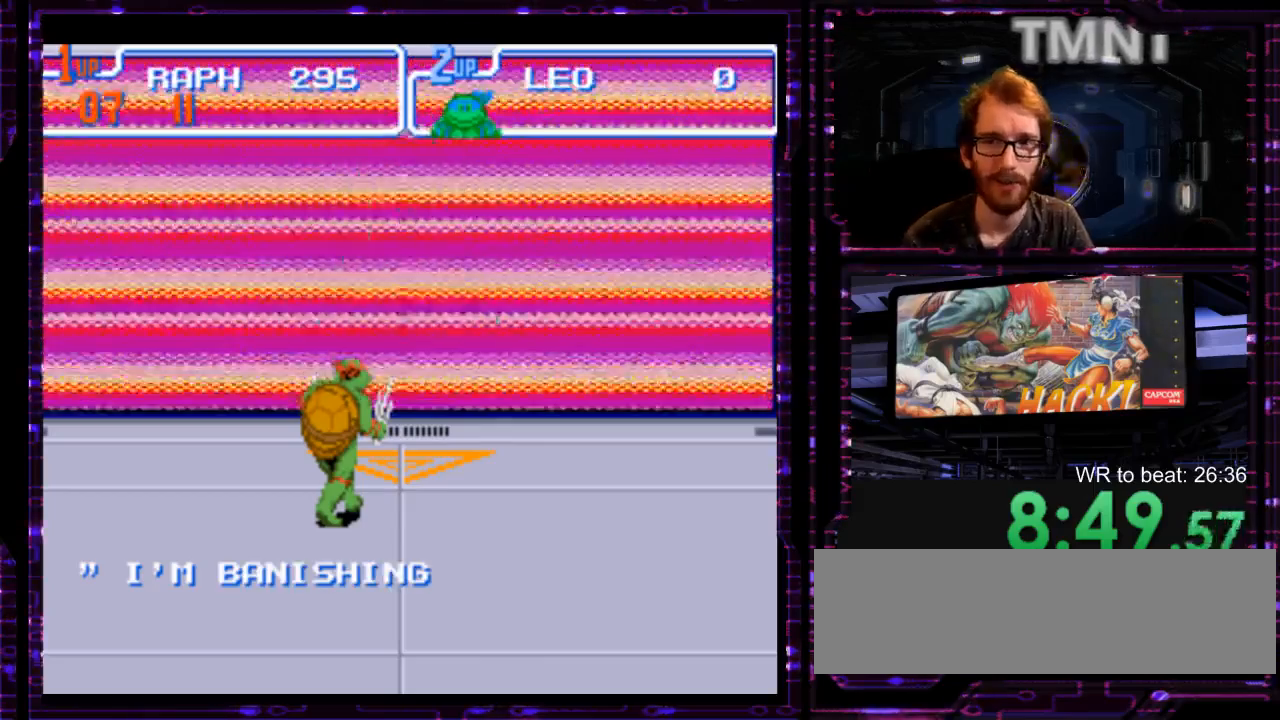
{"dt_ms": 500, "buttons": [], "events": [[33, "X", "down"], [100, "X", "up"]]}
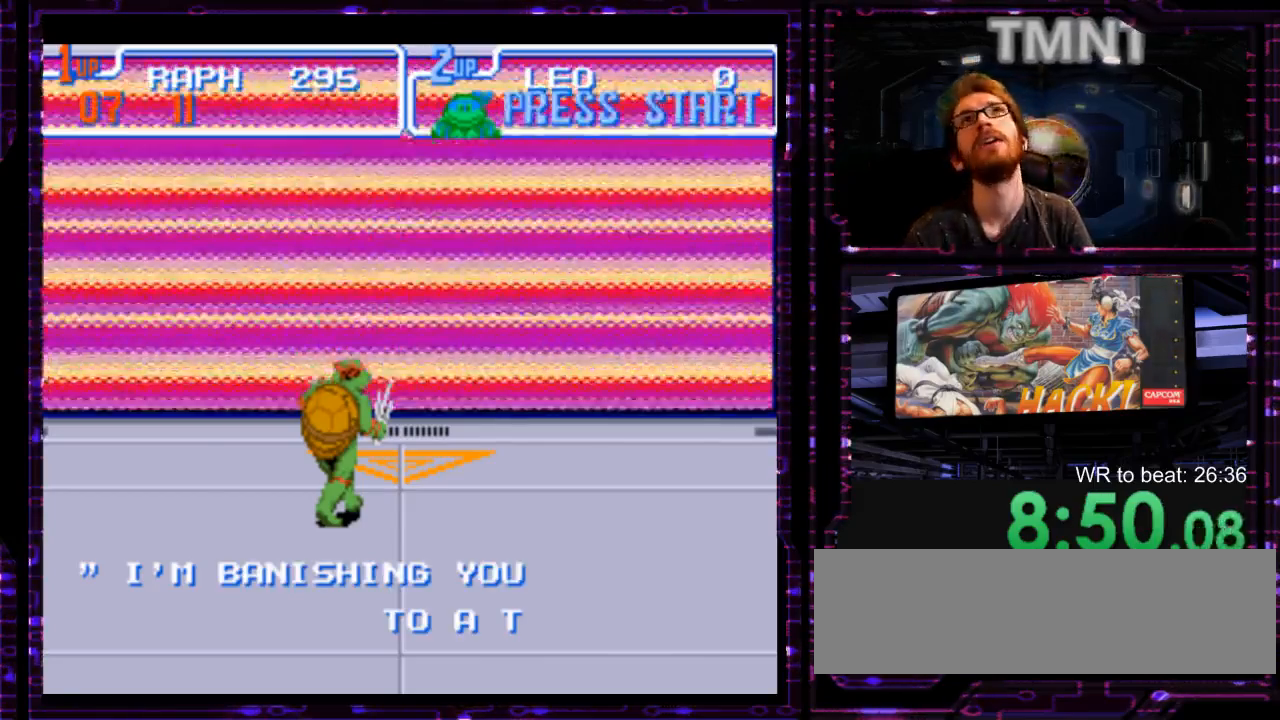
{"dt_ms": 500, "buttons": [], "events": [[433, "X", "down"], [500, "X", "up"]]}
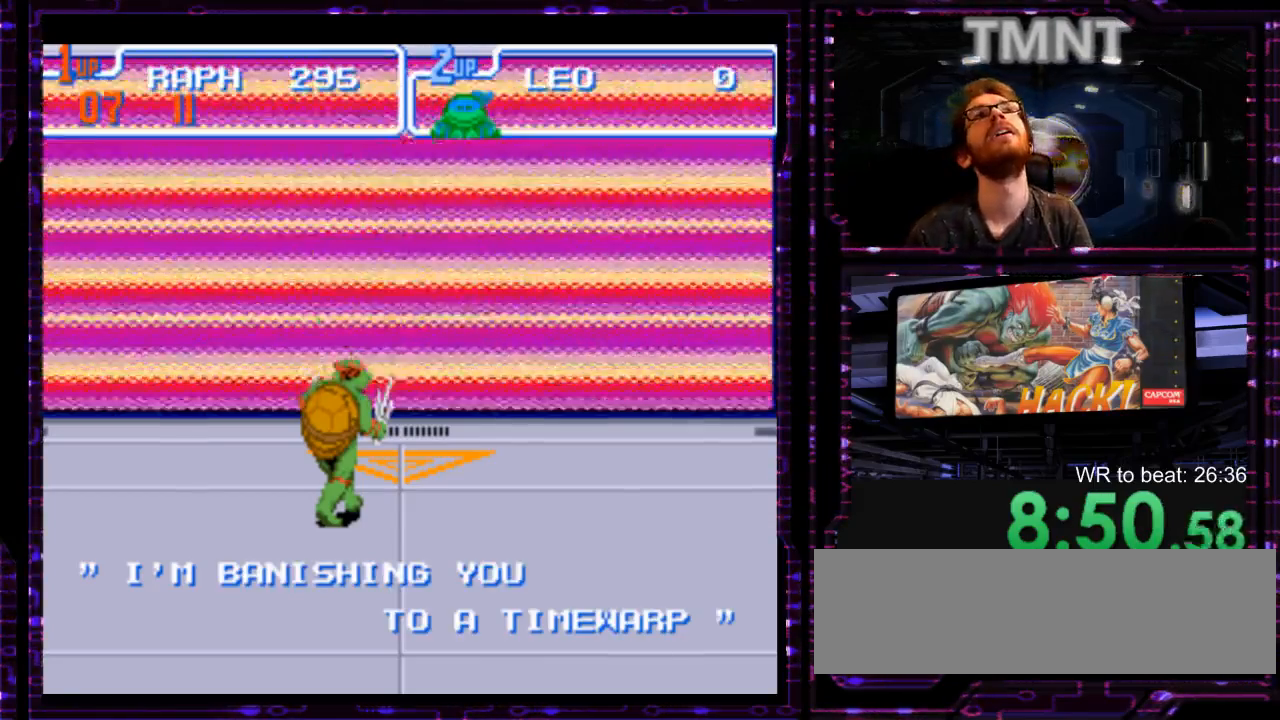
{"dt_ms": 1000, "buttons": []}
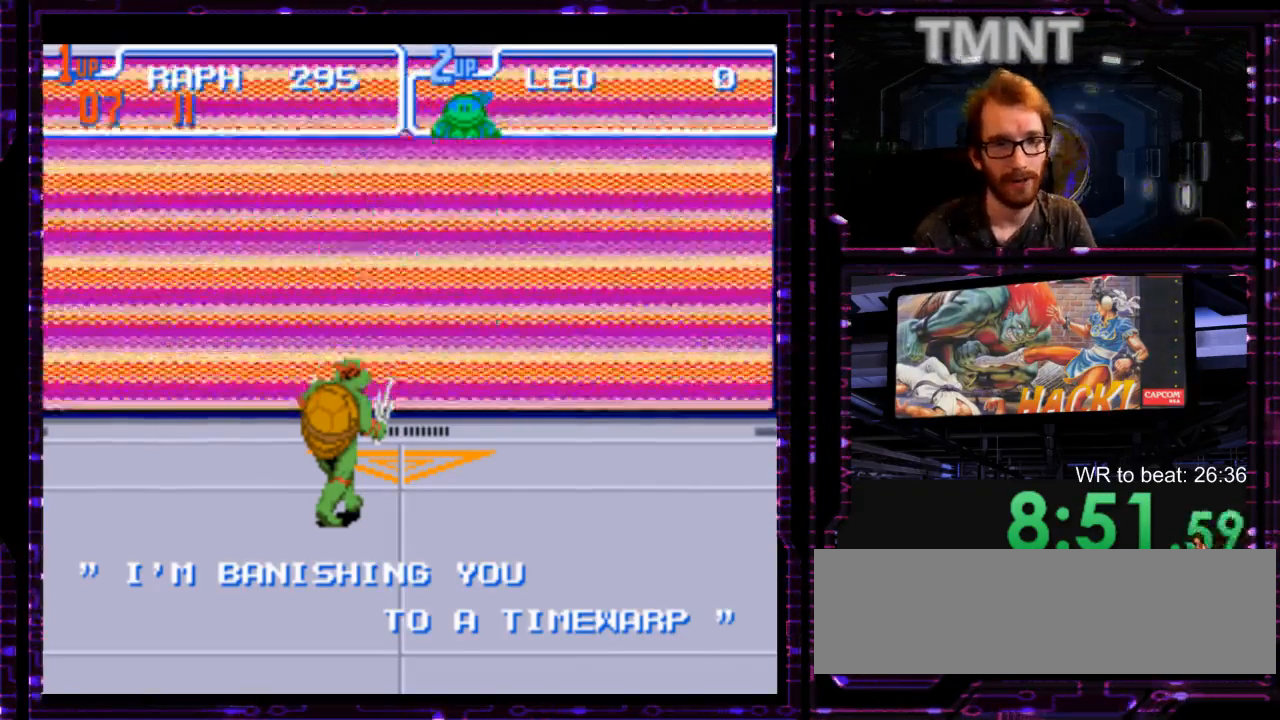
{"dt_ms": 1000, "buttons": [], "events": []}
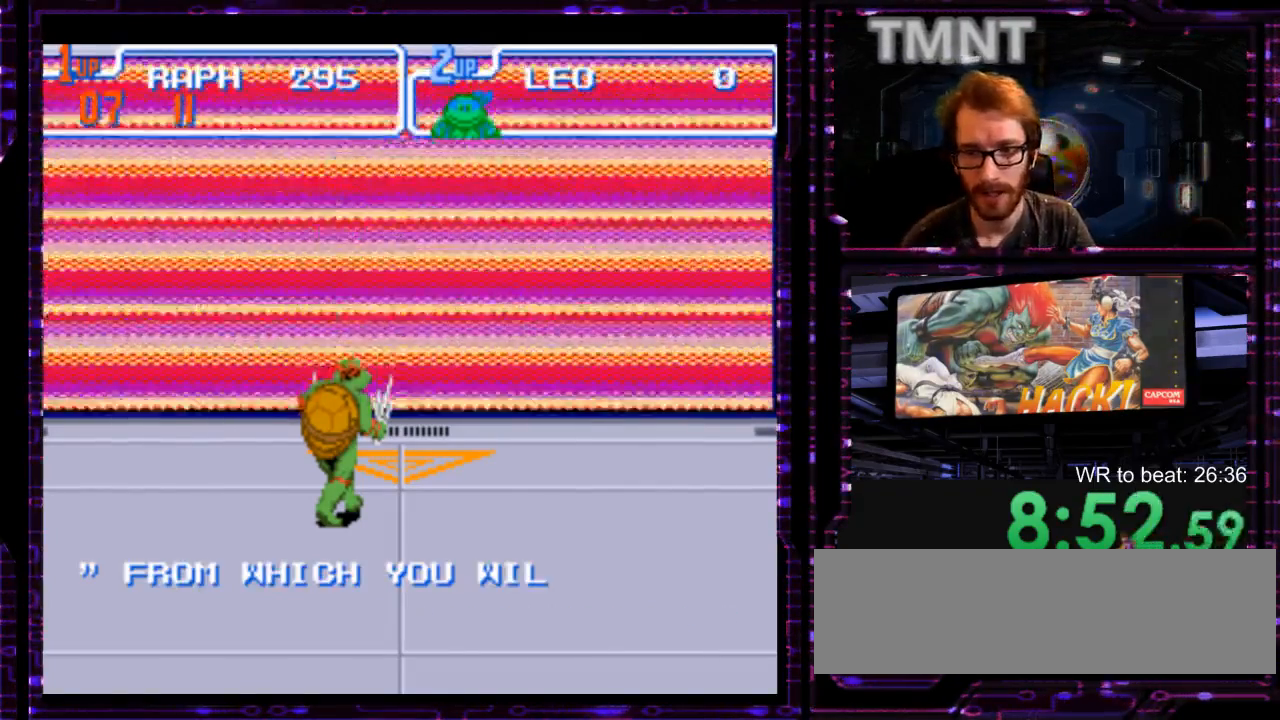
{"dt_ms": 1000, "buttons": ["Y"], "events": [[400, "Y", "down"], [550, "Y", "up"], [583, "X", "down"], [617, "Y", "down"], [650, "X", "up"], [717, "Y", "up"], [767, "X", "down"], [817, "Y", "down"], [833, "X", "up"], [867, "Y", "up"], [967, "Y", "down"]]}
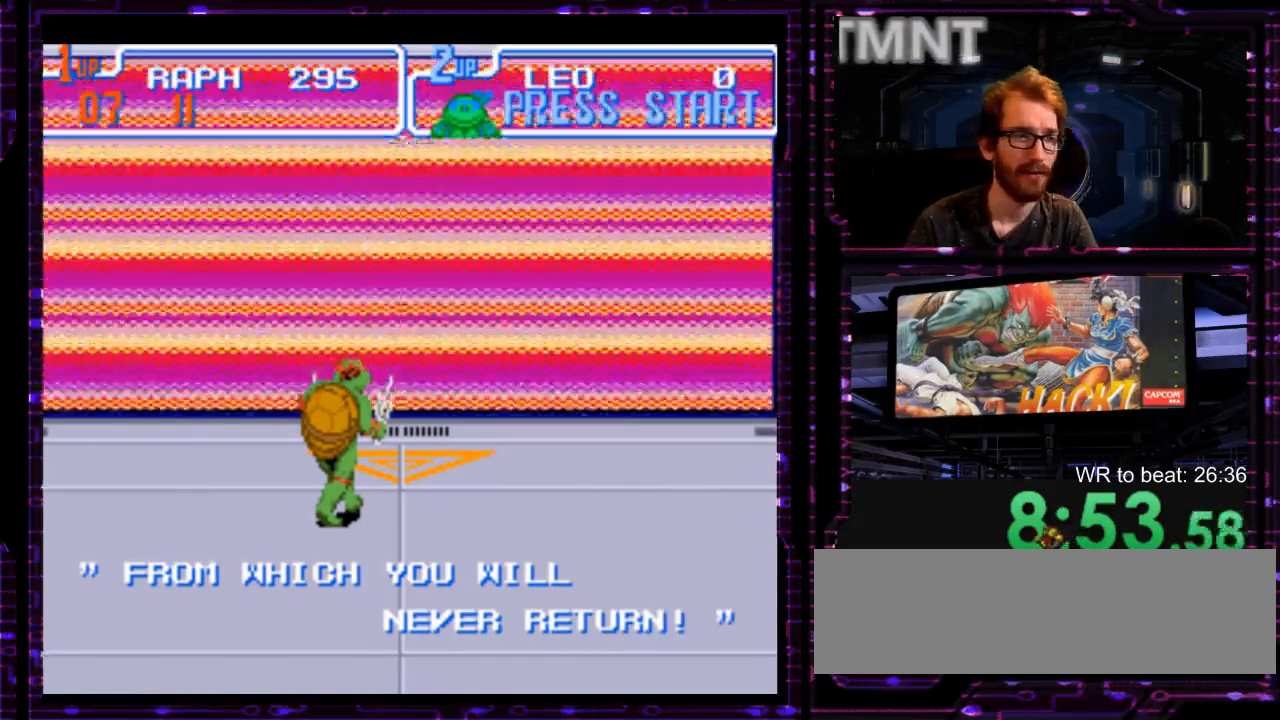
{"dt_ms": 500, "buttons": ["X", "Y"], "events": [[67, "Y", "up"], [100, "X", "down"], [133, "Y", "down"], [200, "X", "up"], [233, "Y", "up"], [317, "Y", "down"], [383, "Y", "up"], [450, "X", "down"], [483, "Y", "down"]]}
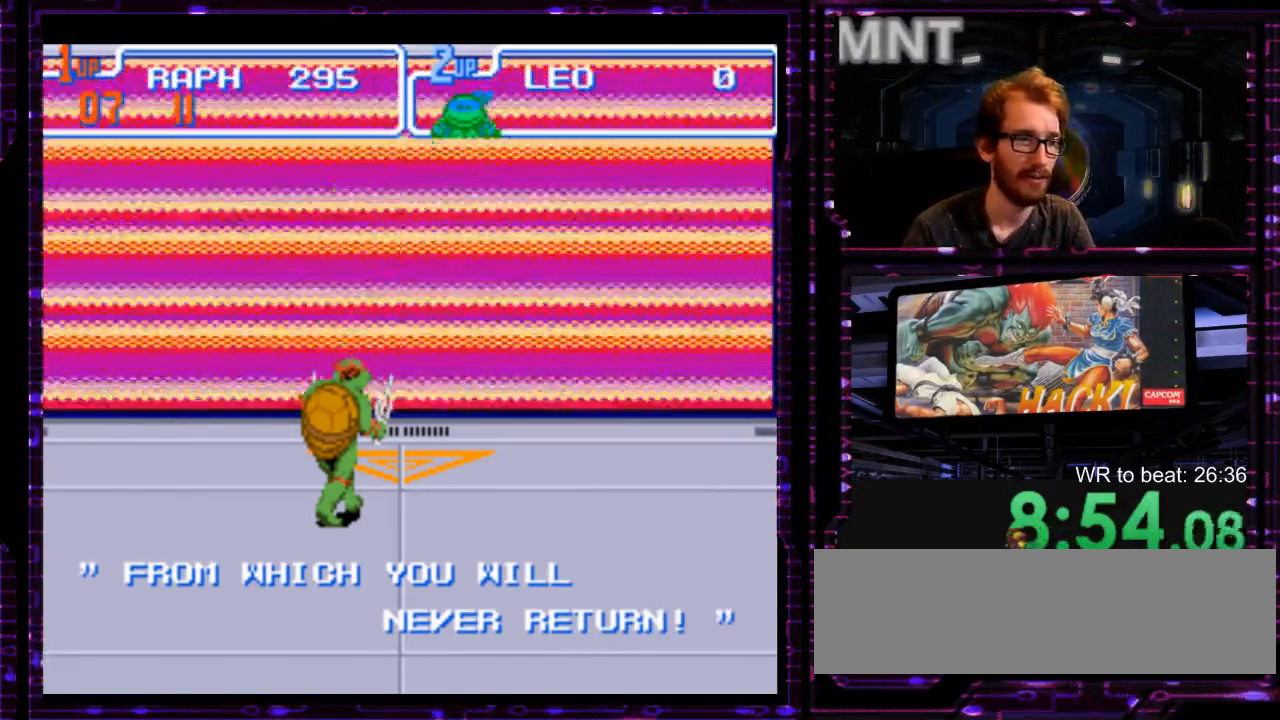
{"dt_ms": 500, "buttons": [], "events": [[17, "X", "up"], [83, "Y", "up"], [150, "X", "down"], [183, "Y", "down"], [217, "X", "up"], [267, "Y", "up"], [300, "X", "down"], [333, "Y", "down"], [433, "X", "up"], [467, "Y", "up"]]}
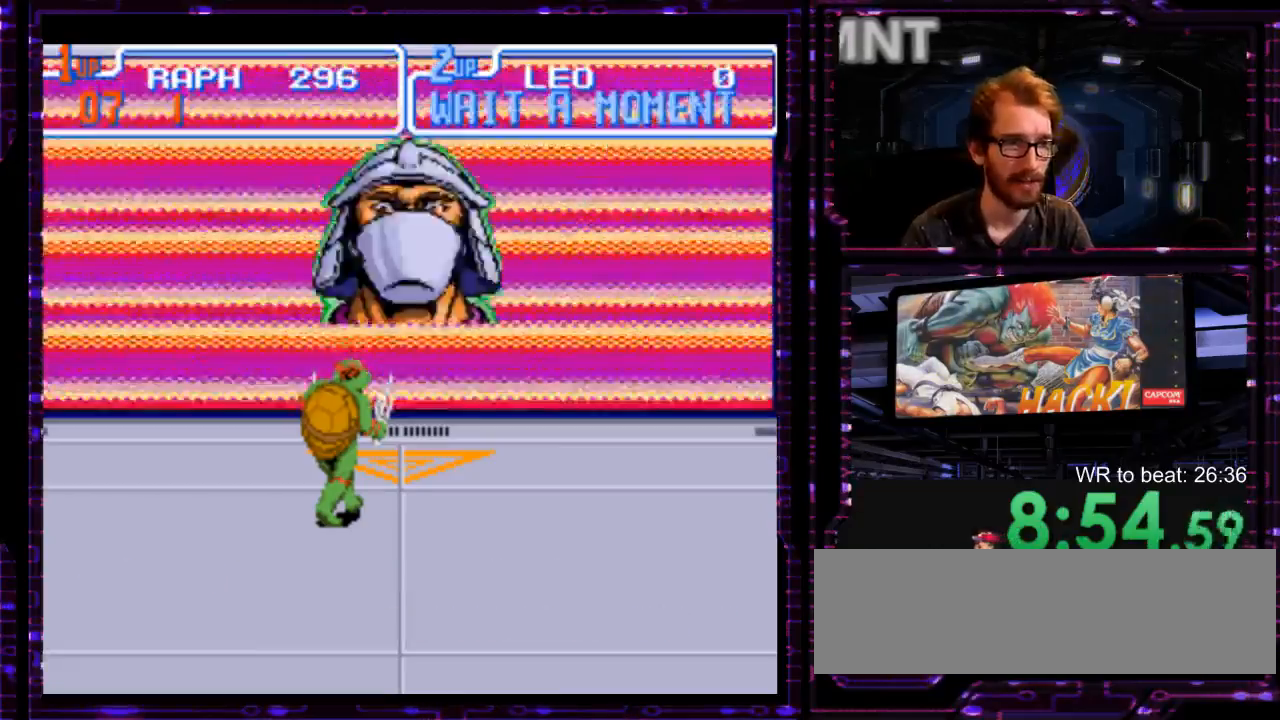
{"dt_ms": 500, "buttons": [], "events": [[33, "X", "down"], [33, "Y", "down"], [100, "X", "up"], [167, "Y", "up"], [183, "X", "down"], [217, "Y", "down"], [317, "X", "up"], [350, "Y", "up"]]}
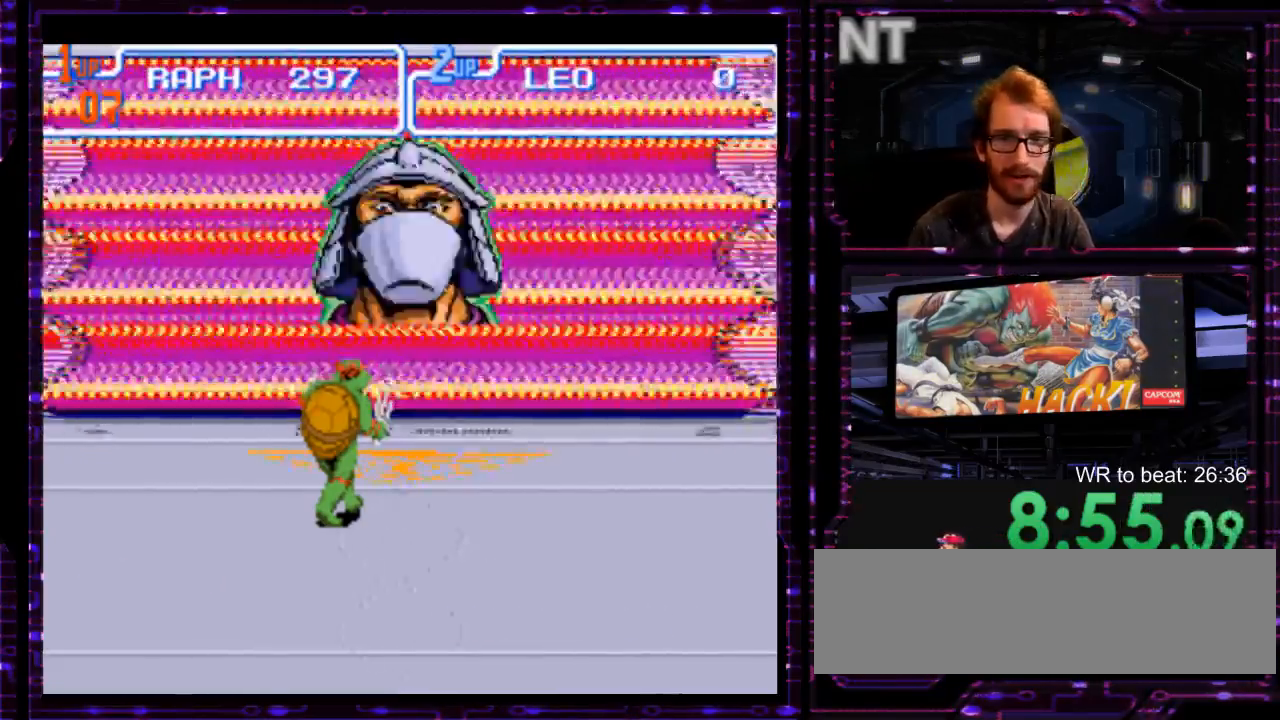
{"dt_ms": 500, "buttons": [], "events": [[367, "Y", "down"], [467, "Y", "up"]]}
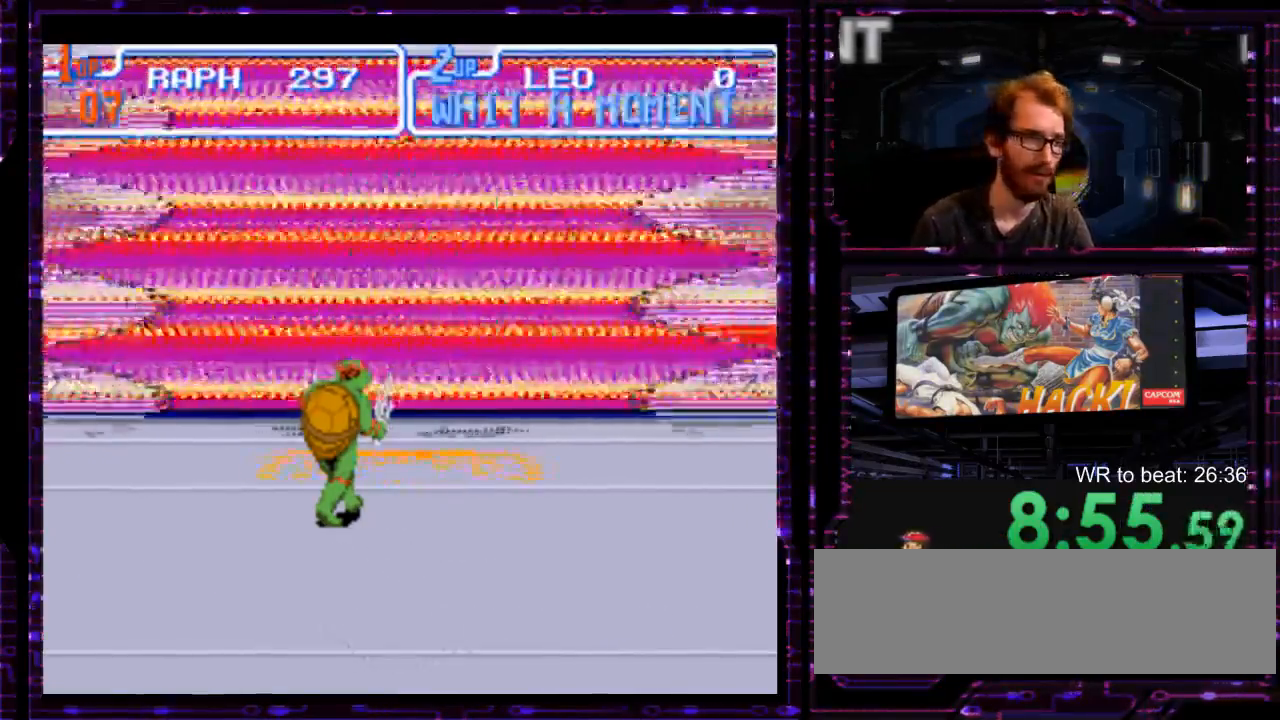
{"dt_ms": 500, "buttons": [], "events": [[17, "X", "down"], [50, "Y", "down"], [117, "X", "up"], [183, "Y", "up"], [350, "X", "down"], [400, "Y", "down"], [433, "X", "up"], [500, "Y", "up"]]}
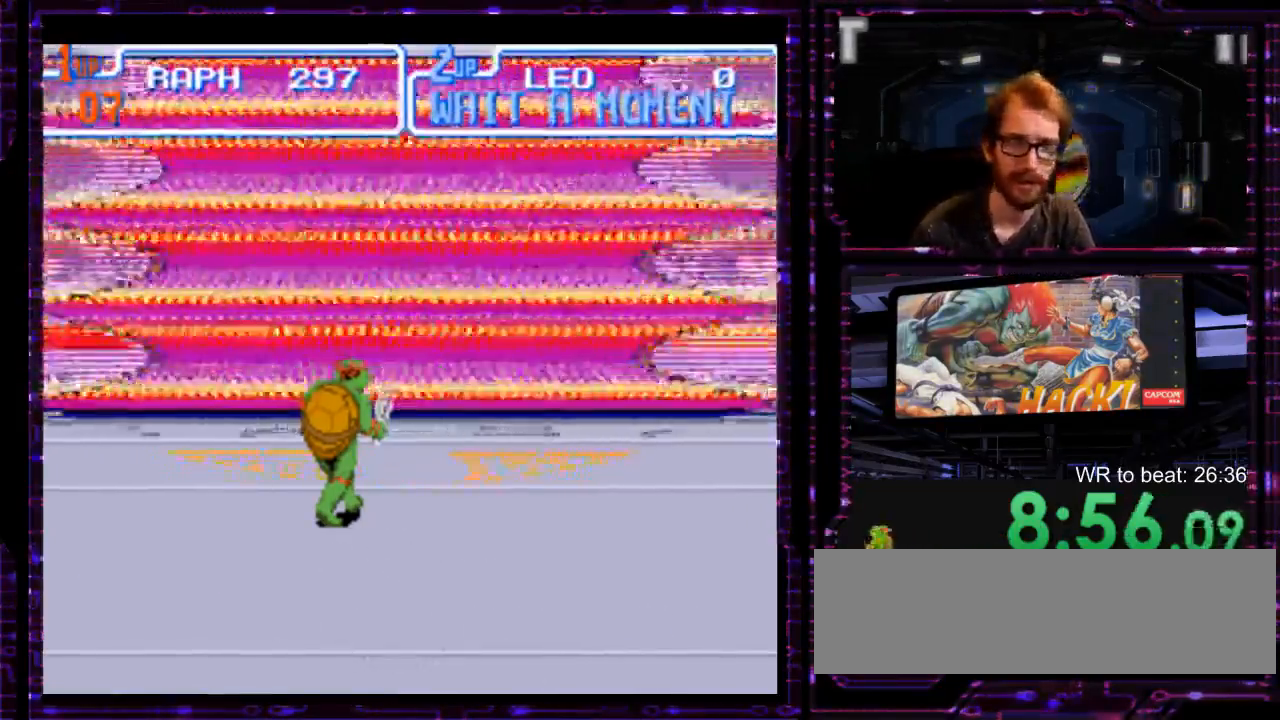
{"dt_ms": 500, "buttons": [], "events": []}
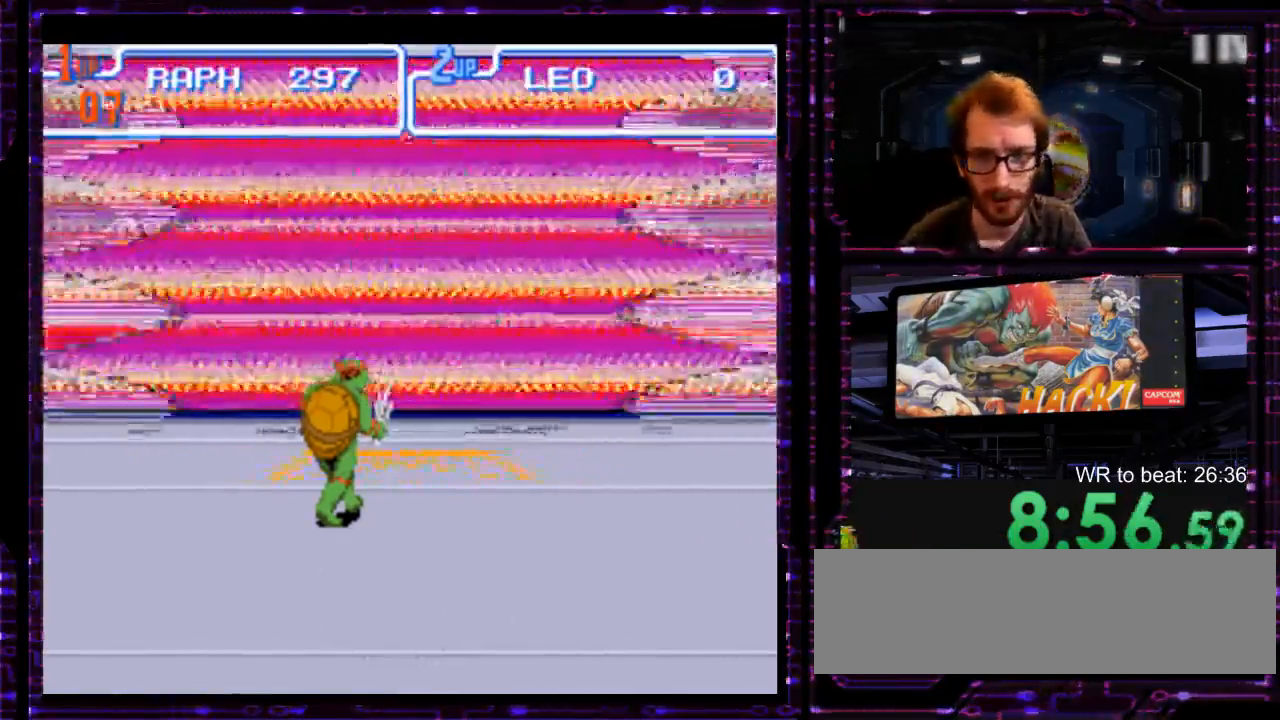
{"dt_ms": 500, "buttons": []}
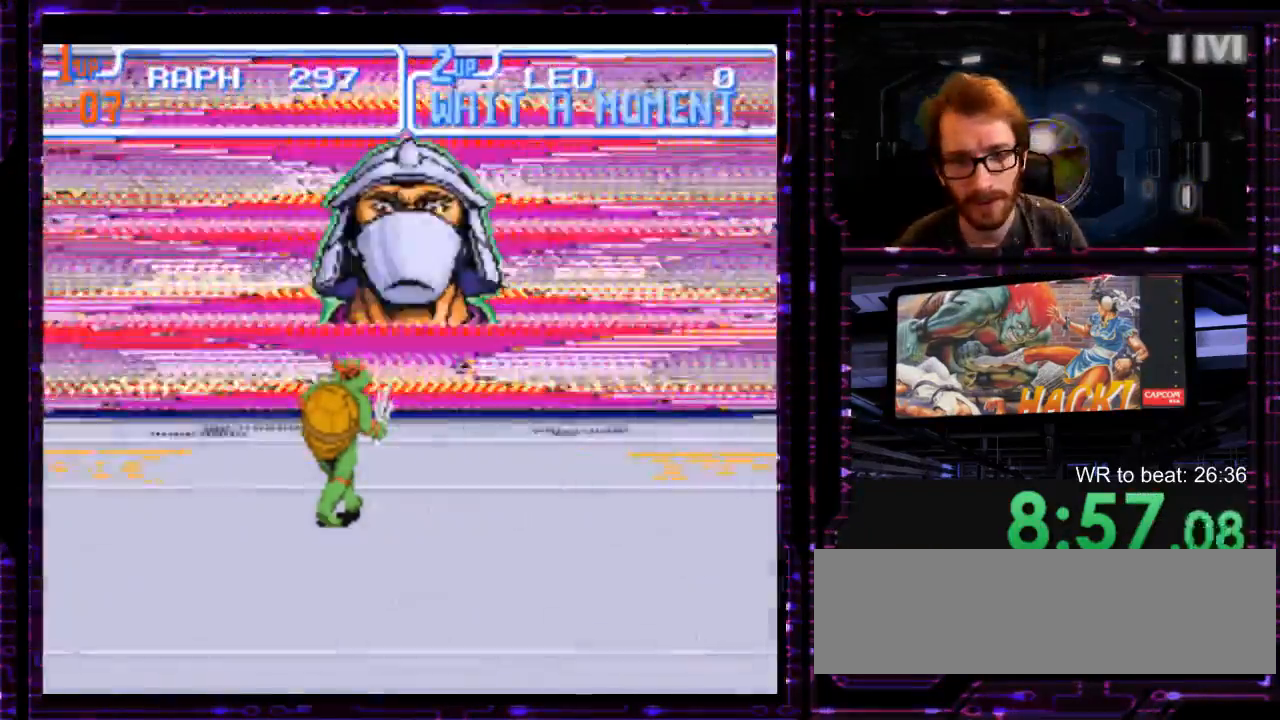
{"dt_ms": 500, "buttons": [], "events": [[150, "X", "down"], [217, "X", "up"]]}
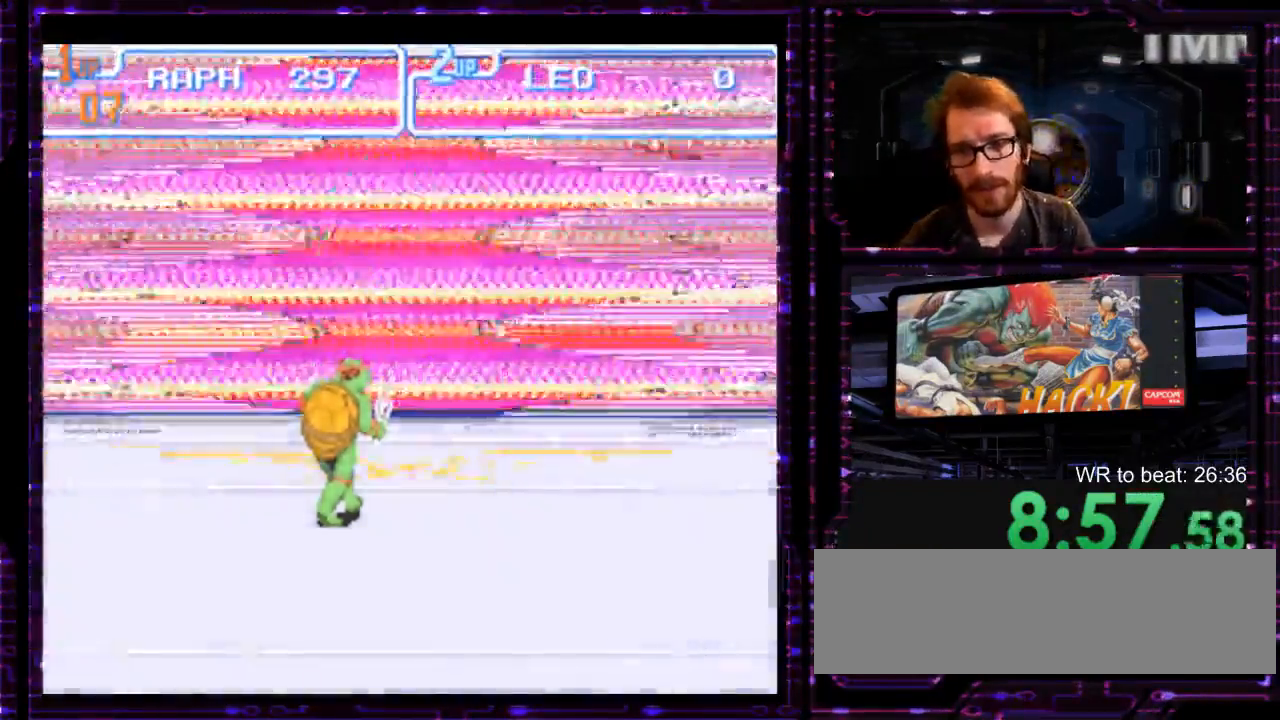
{"dt_ms": 500, "buttons": [], "events": [[400, "X", "down"], [450, "X", "up"]]}
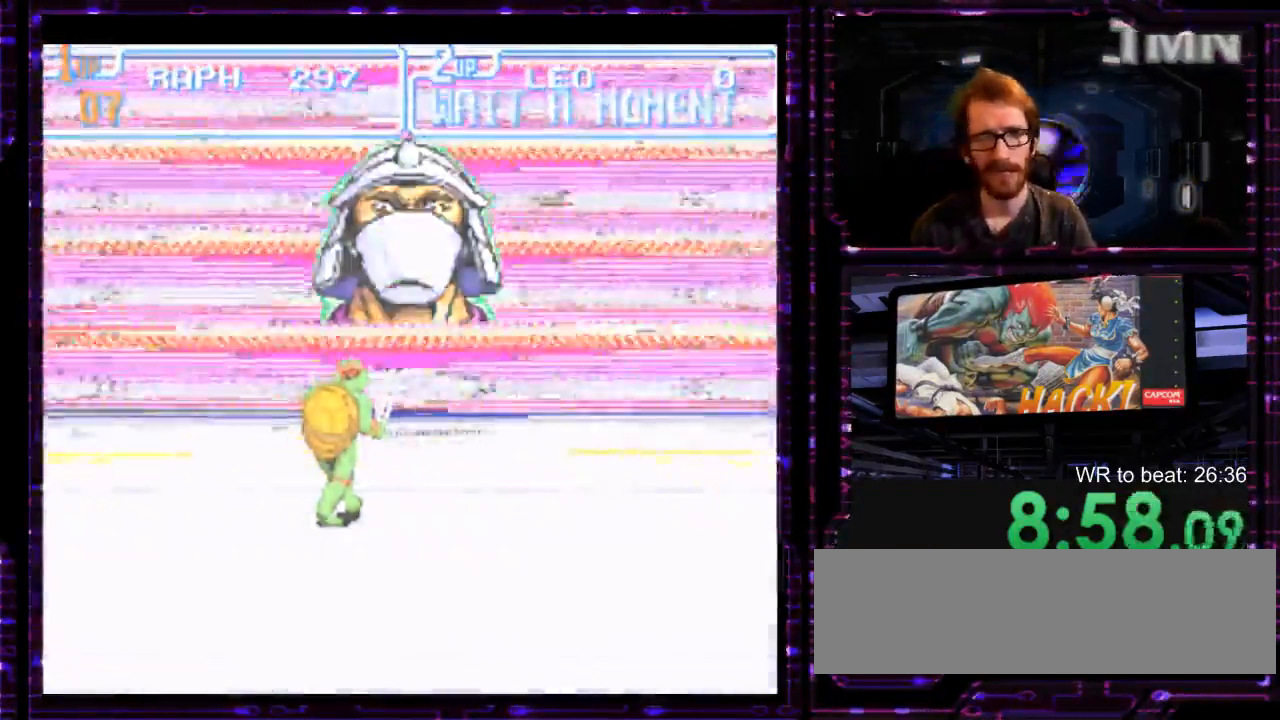
{"dt_ms": 500, "buttons": ["X"], "events": [[183, "X", "down"], [250, "X", "up"], [400, "Y", "down"], [450, "X", "down"], [450, "Y", "up"]]}